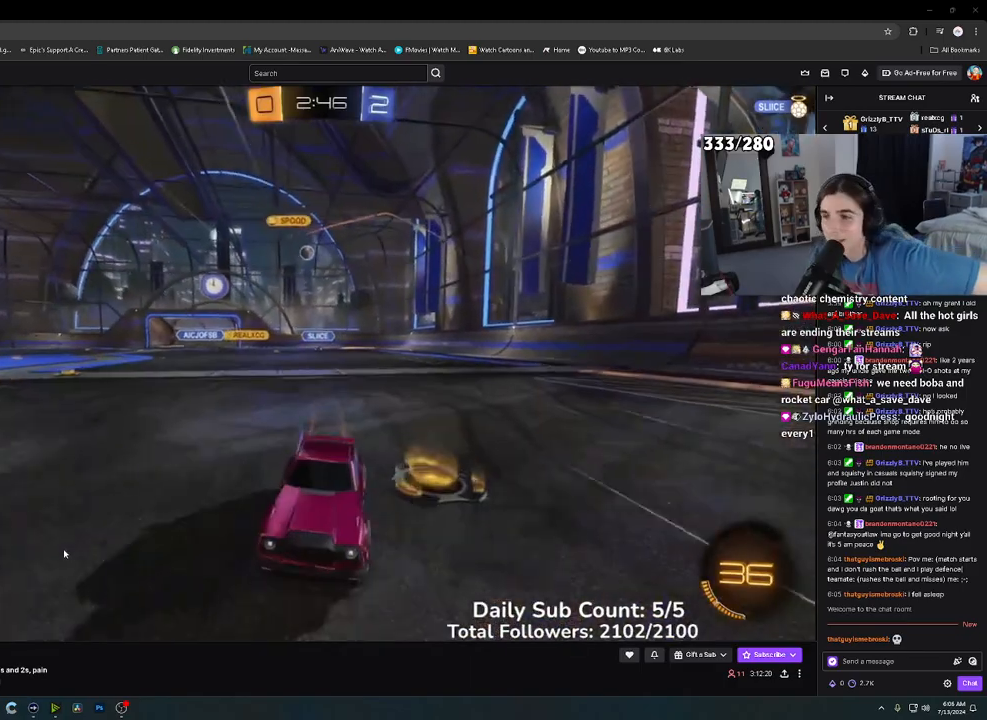
Gameplay with a controller (Xbox layout); each line is a JSON object with the inputs held at the frame after it. "events" lists button and stick changes between this image and that frame as [ms after this image, input, new state], when the widget could be followed in between. Not read: L3 R3.
{"buttons": ["L1", "R2"], "left_stick": "right", "right_stick": "center", "events": [[467, "L1", "down"]]}
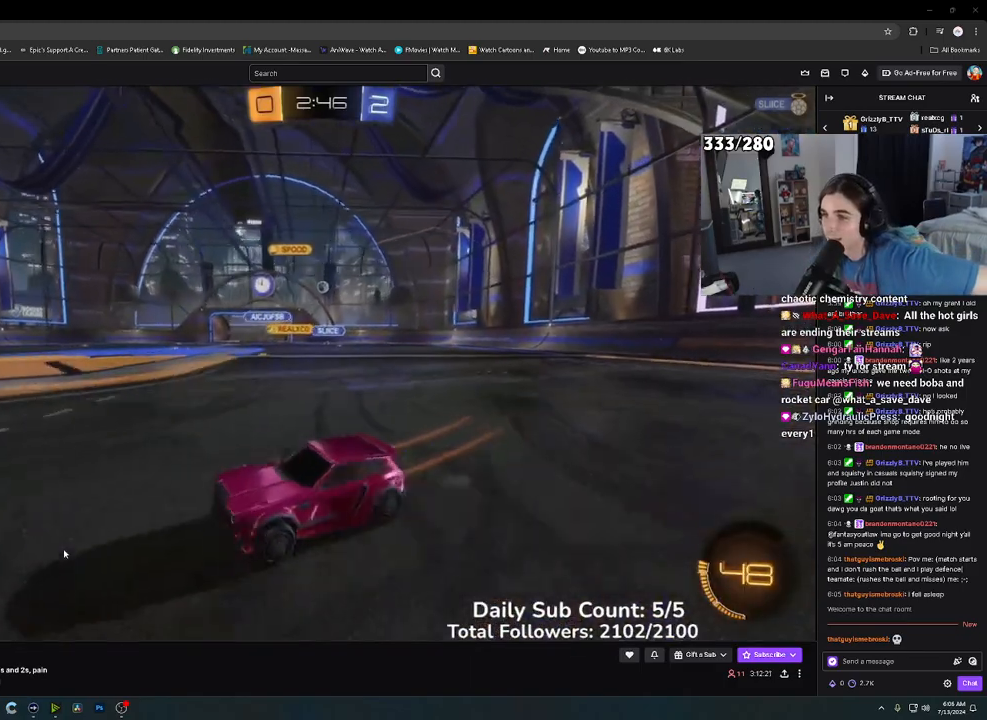
{"buttons": ["R2"], "left_stick": "right", "right_stick": "center", "events": [[133, "L1", "up"], [450, "B", "down"], [500, "B", "up"]]}
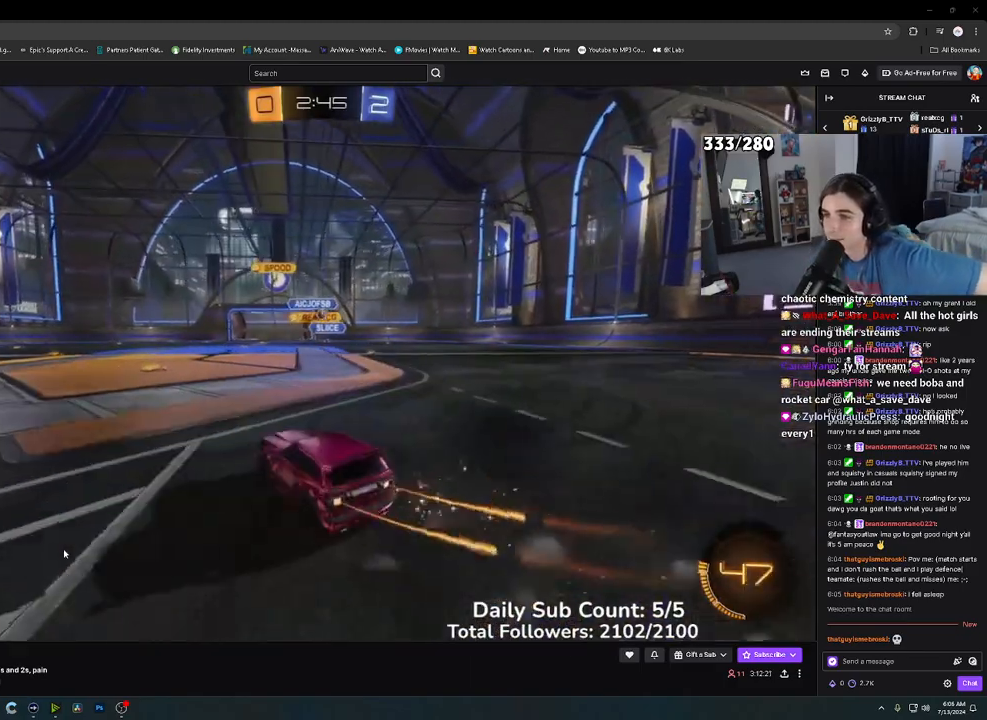
{"buttons": ["B", "R2"], "left_stick": "right", "right_stick": "center", "events": [[17, "B", "down"], [317, "left_stick", "center"], [433, "left_stick", "right"]]}
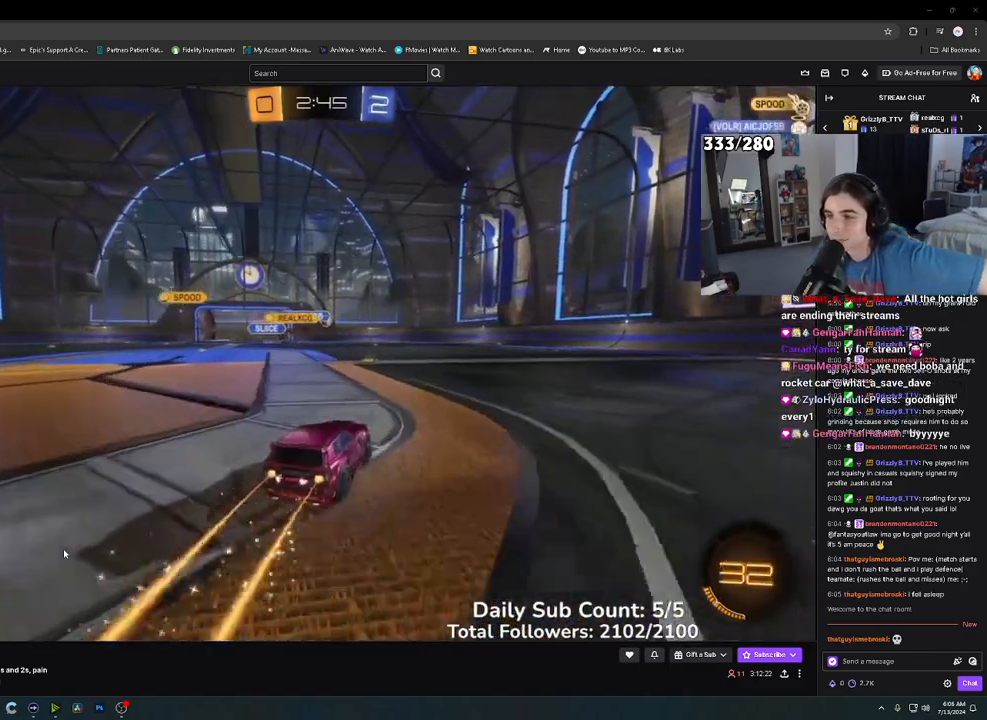
{"buttons": ["B", "R2"], "left_stick": "right", "right_stick": "center", "events": [[33, "left_stick", "up-left"], [233, "left_stick", "center"], [433, "left_stick", "right"]]}
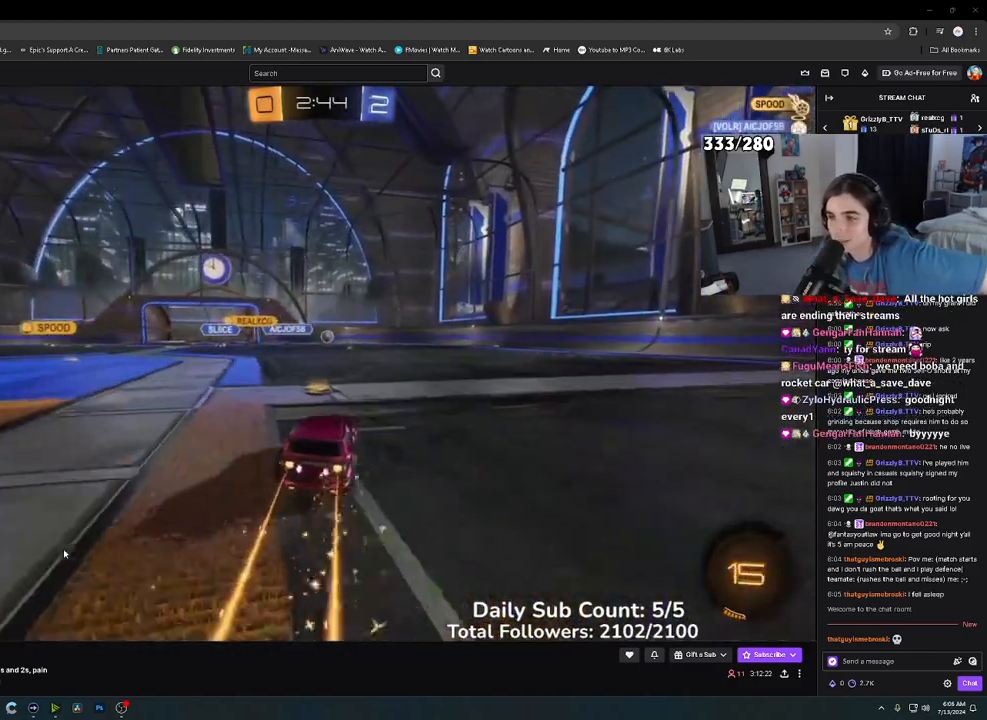
{"buttons": ["R2"], "left_stick": "right", "right_stick": "center", "events": [[167, "left_stick", "center"], [317, "left_stick", "right"], [350, "B", "up"]]}
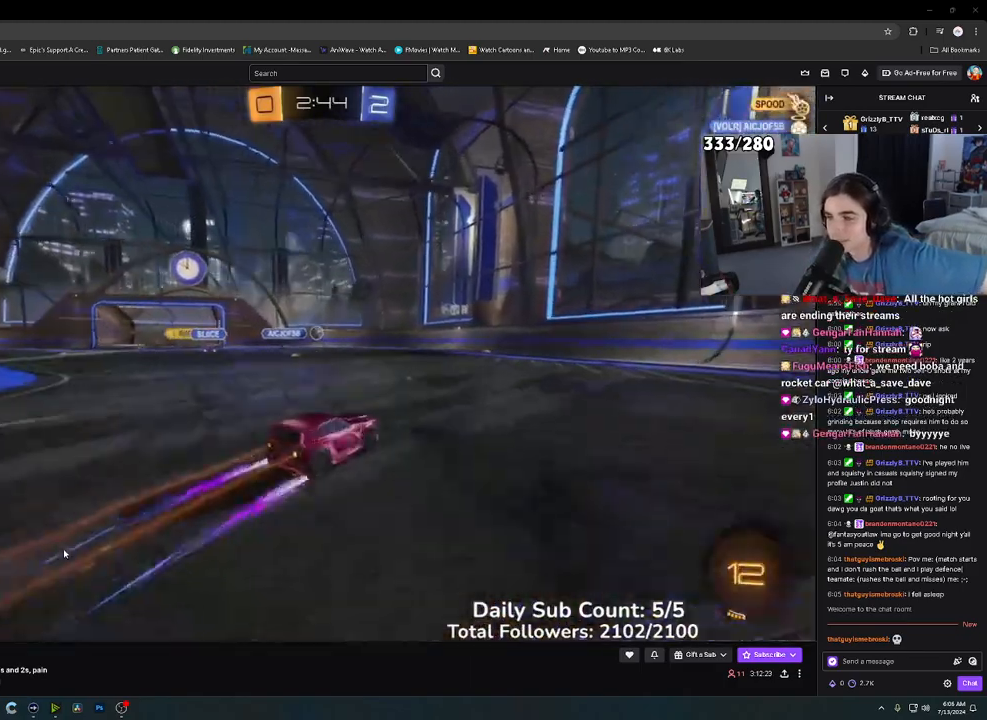
{"buttons": ["R2"], "left_stick": "center", "right_stick": "center", "events": [[33, "Y", "down"], [183, "Y", "up"], [217, "left_stick", "center"], [333, "Y", "down"], [483, "Y", "up"]]}
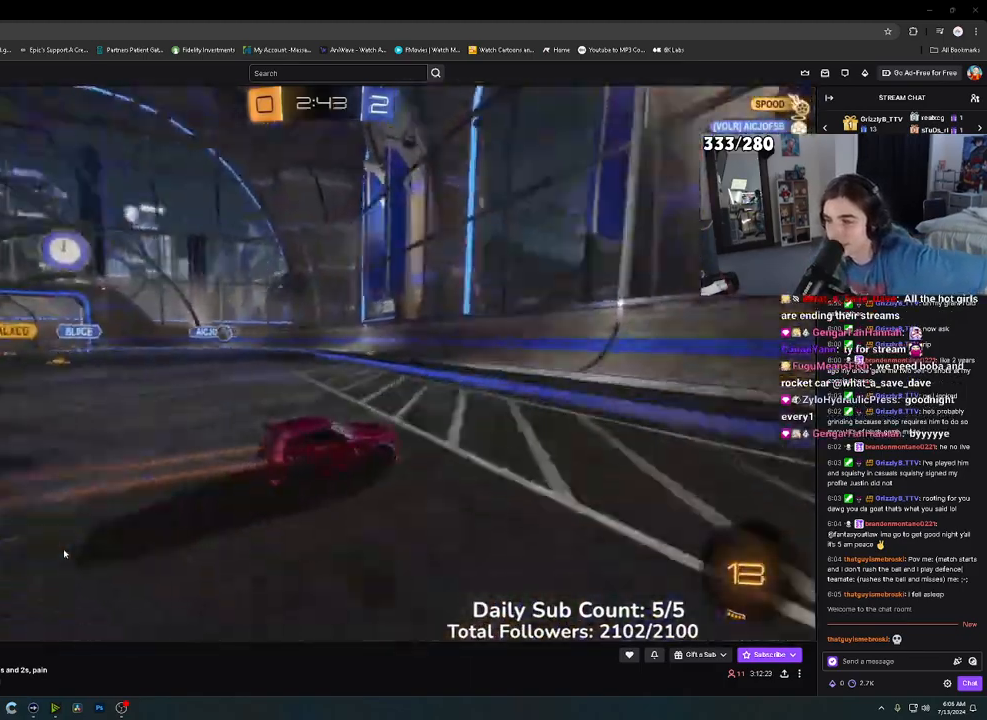
{"buttons": ["R2"], "left_stick": "up-left", "right_stick": "center", "events": [[50, "left_stick", "up-left"]]}
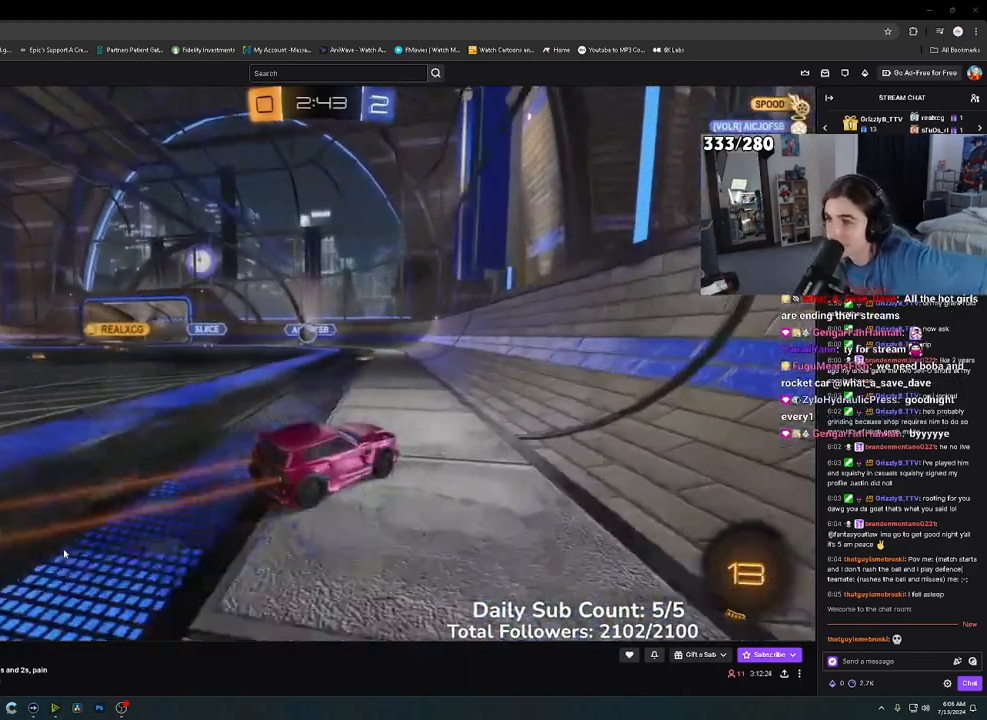
{"buttons": ["A", "B", "R2"], "left_stick": "down", "right_stick": "center", "events": [[50, "L1", "down"], [117, "L1", "up"], [267, "B", "down"], [433, "A", "down"], [467, "left_stick", "down"]]}
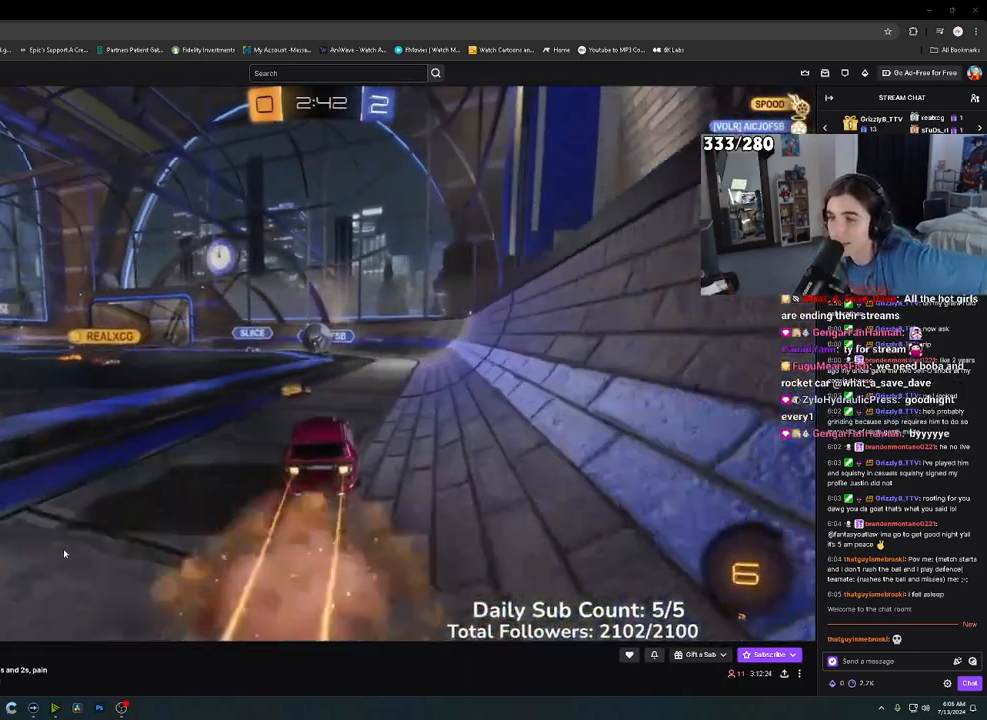
{"buttons": ["L1", "R2"], "left_stick": "down-left", "right_stick": "center", "events": [[117, "A", "up"], [133, "left_stick", "center"], [200, "left_stick", "up-left"], [217, "A", "down"], [217, "L1", "down"], [300, "A", "up"], [400, "left_stick", "down-left"], [500, "B", "up"]]}
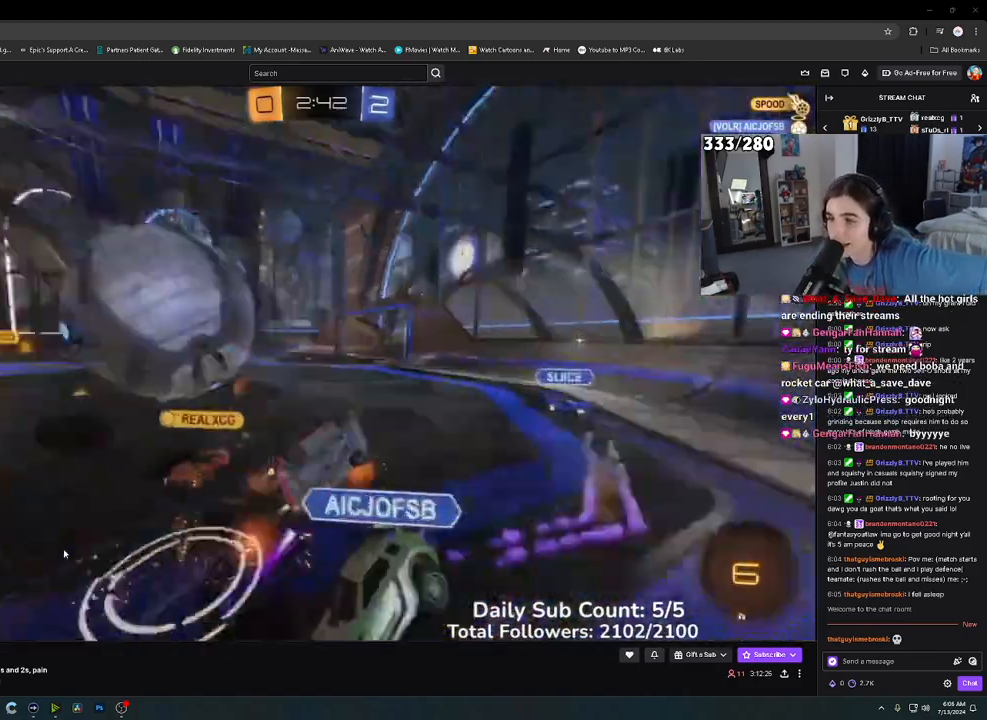
{"buttons": ["L1", "R2"], "left_stick": "left", "right_stick": "center", "events": [[117, "B", "down"], [167, "L1", "up"], [233, "B", "up"], [300, "L1", "down"], [400, "left_stick", "left"]]}
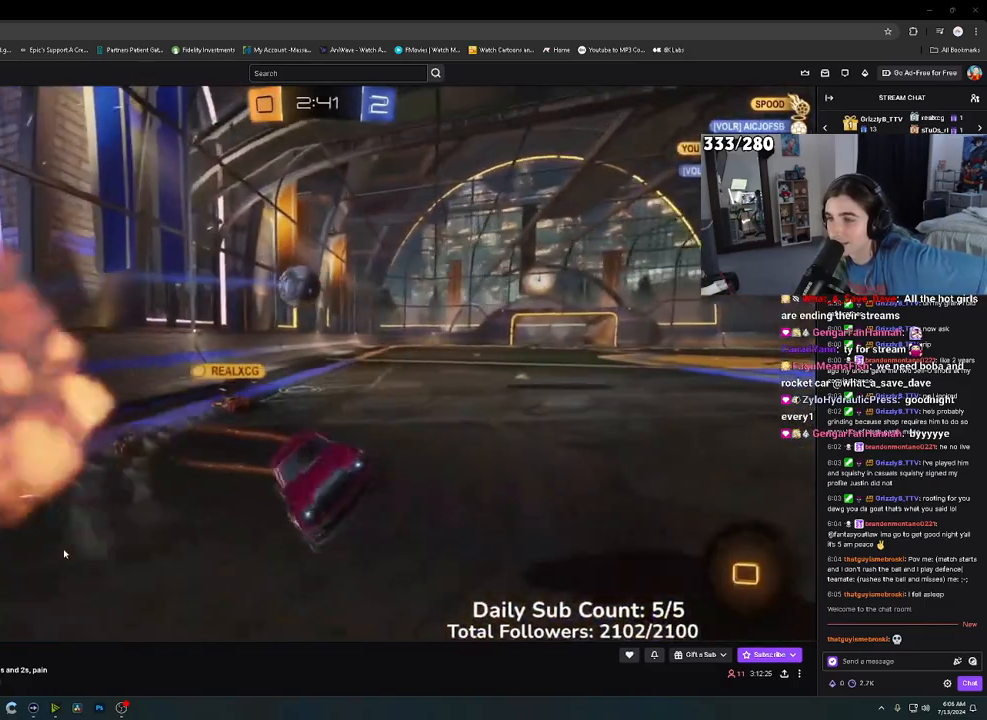
{"buttons": ["R2"], "left_stick": "down-left", "right_stick": "center", "events": [[17, "L1", "up"], [350, "Y", "down"], [367, "left_stick", "down-left"], [500, "Y", "up"]]}
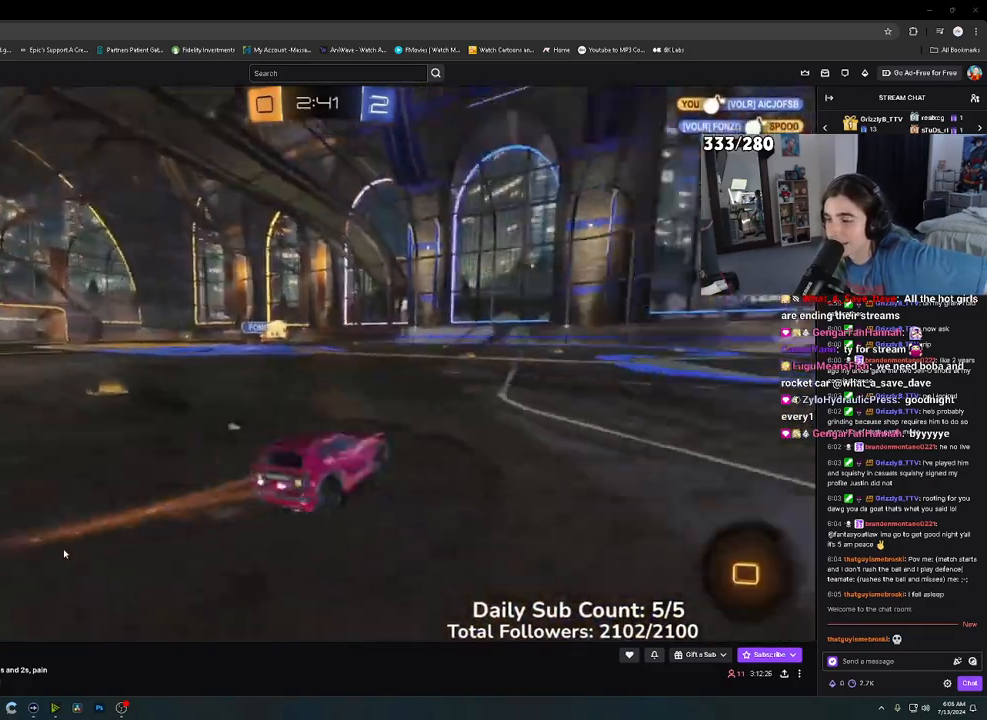
{"buttons": ["R1", "R2"], "left_stick": "up-left", "right_stick": "center", "events": [[50, "left_stick", "left"], [317, "left_stick", "up-left"], [333, "R1", "down"]]}
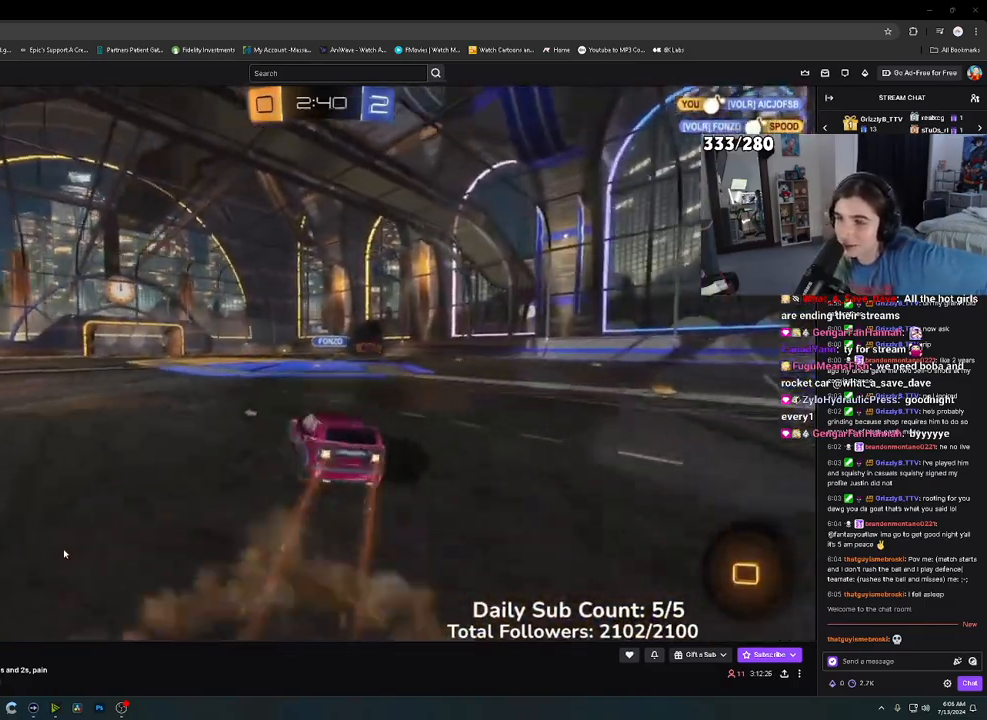
{"buttons": ["R1", "R2"], "left_stick": "down-right", "right_stick": "center", "events": [[17, "left_stick", "up"], [33, "A", "down"], [133, "left_stick", "down"], [150, "A", "up"], [483, "left_stick", "down-right"]]}
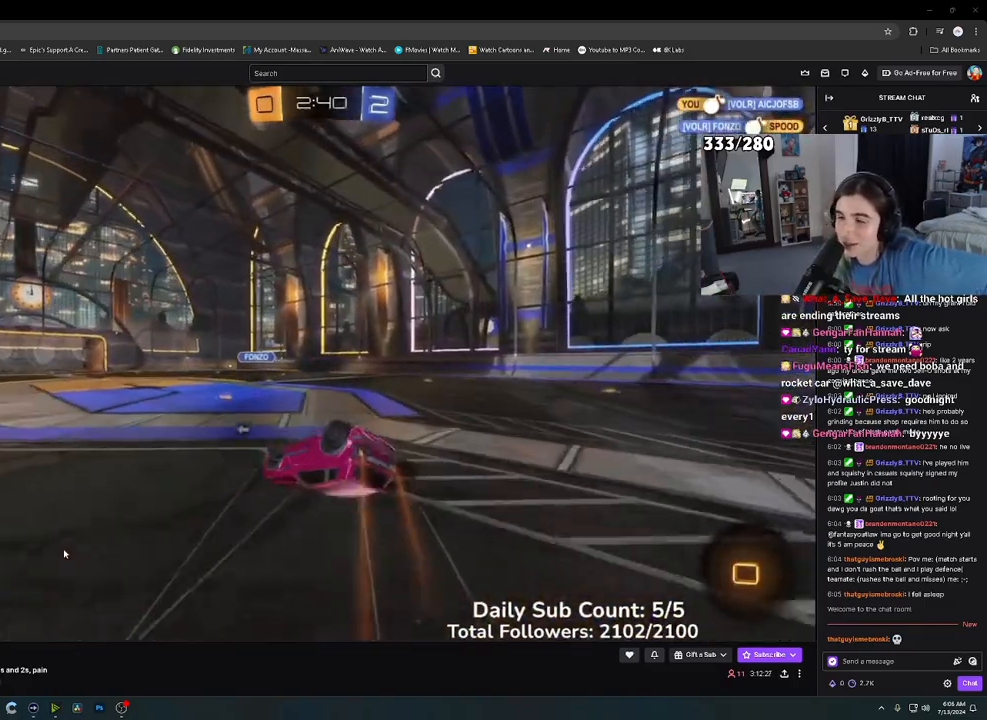
{"buttons": ["R2"], "left_stick": "center", "right_stick": "center", "events": [[17, "left_stick", "right"], [100, "left_stick", "down-right"], [183, "L1", "down"], [283, "R1", "up"], [367, "L1", "up"], [417, "left_stick", "center"]]}
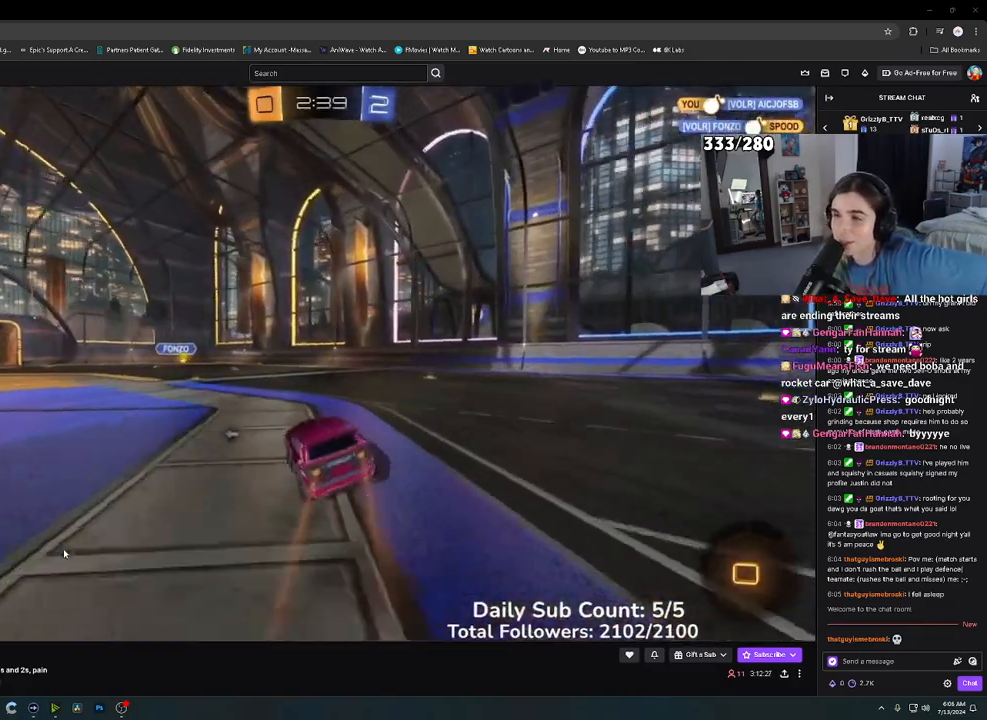
{"buttons": ["R2"], "left_stick": "center", "right_stick": "center", "events": [[217, "left_stick", "left"], [367, "left_stick", "center"]]}
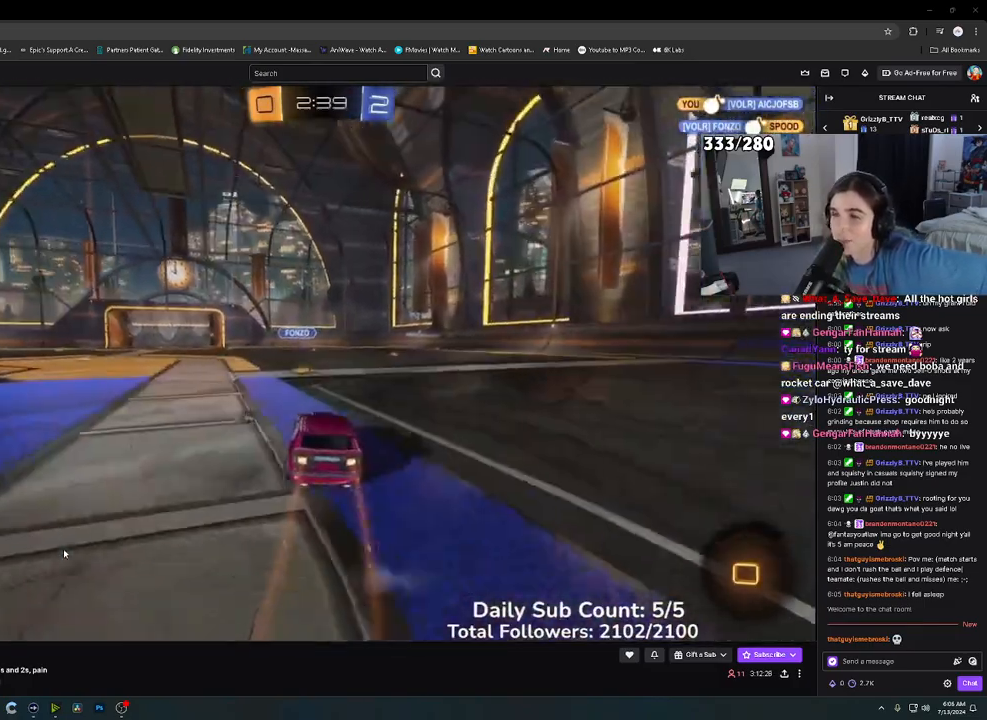
{"buttons": ["A", "R1", "R2"], "left_stick": "up", "right_stick": "center", "events": [[217, "left_stick", "right"], [350, "A", "down"], [350, "R1", "down"], [367, "left_stick", "up"], [400, "A", "up"], [467, "A", "down"]]}
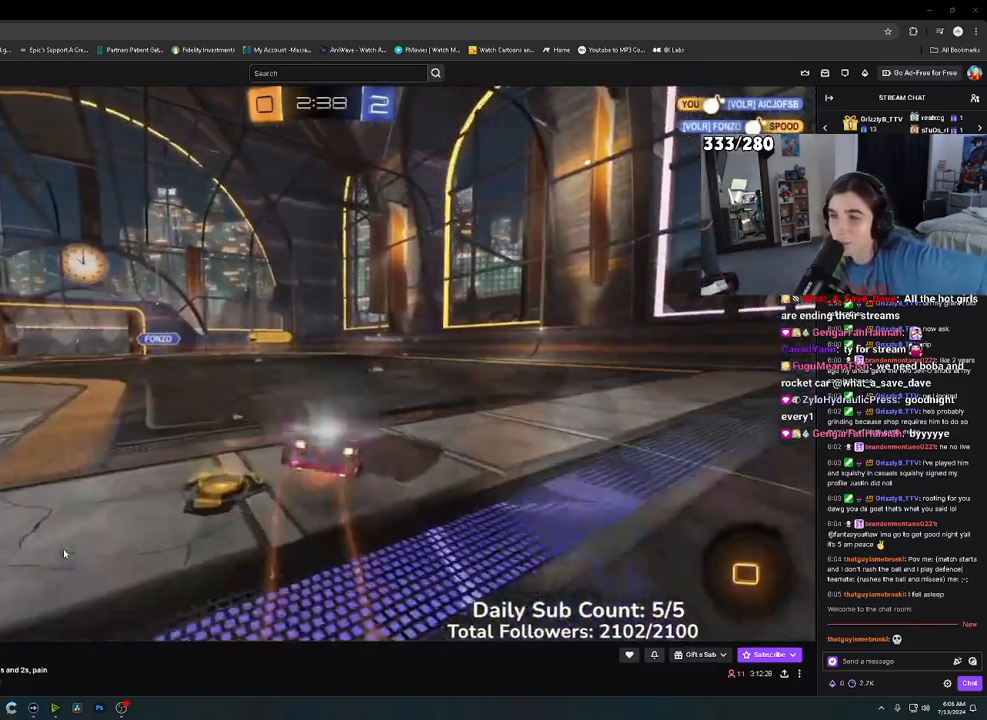
{"buttons": ["L1", "R2"], "left_stick": "down-right", "right_stick": "center", "events": [[17, "left_stick", "down"], [67, "A", "up"], [183, "R1", "up"], [333, "left_stick", "down-right"], [400, "L1", "down"]]}
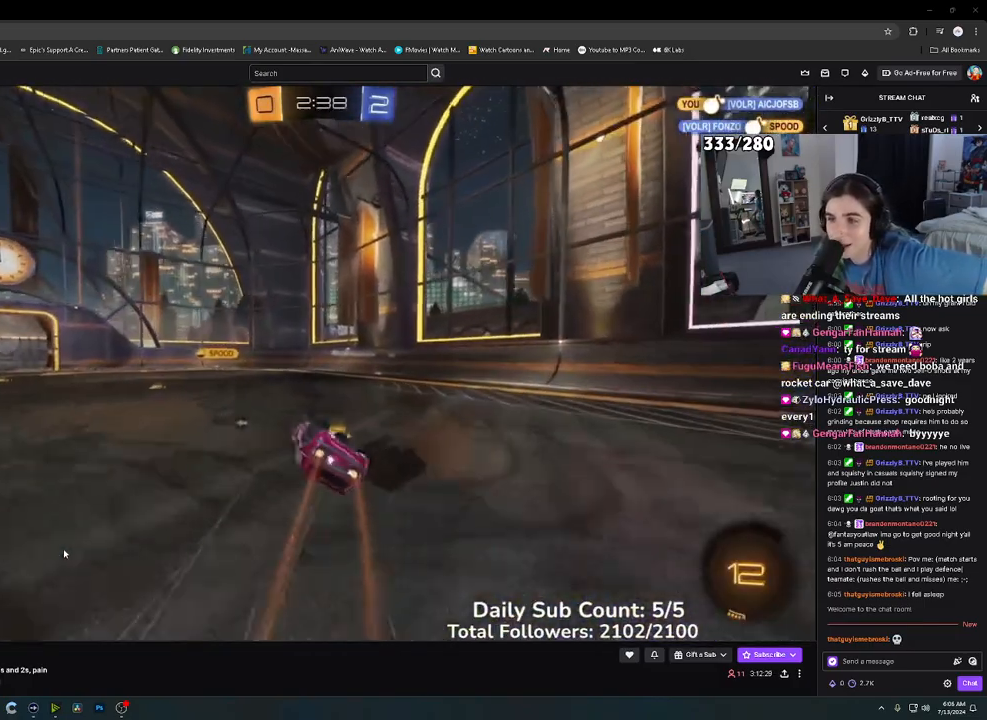
{"buttons": ["R2"], "left_stick": "right", "right_stick": "center", "events": [[33, "R1", "down"], [167, "R1", "up"], [217, "L1", "up"], [283, "left_stick", "center"], [417, "left_stick", "right"]]}
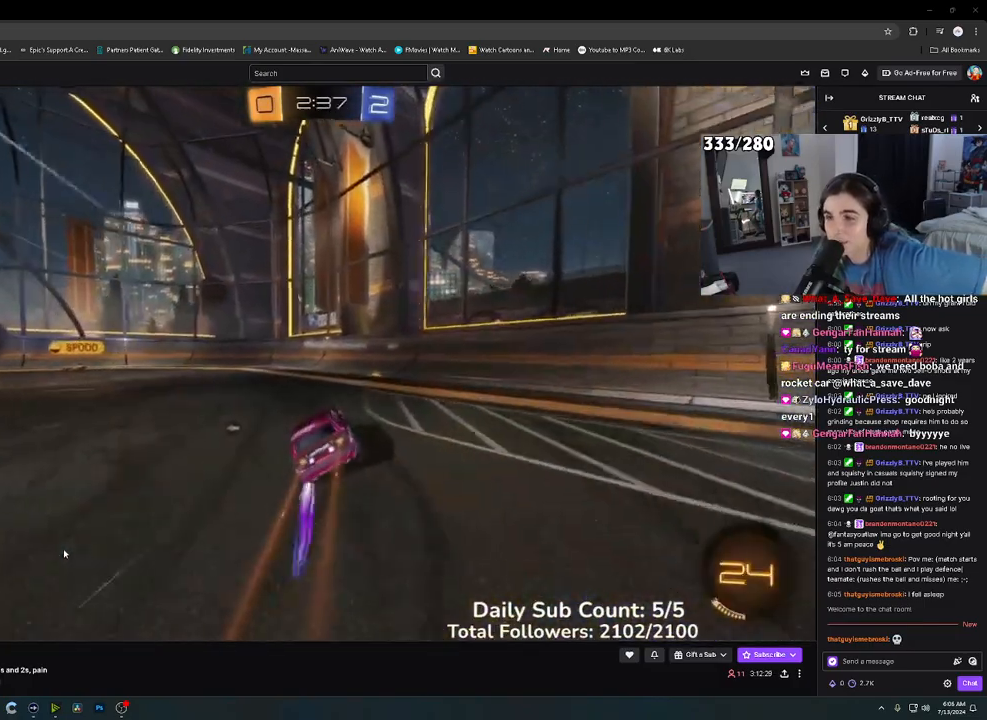
{"buttons": ["R2"], "left_stick": "up-left", "right_stick": "center", "events": [[133, "left_stick", "center"], [217, "Y", "down"], [350, "Y", "up"], [350, "left_stick", "up-left"]]}
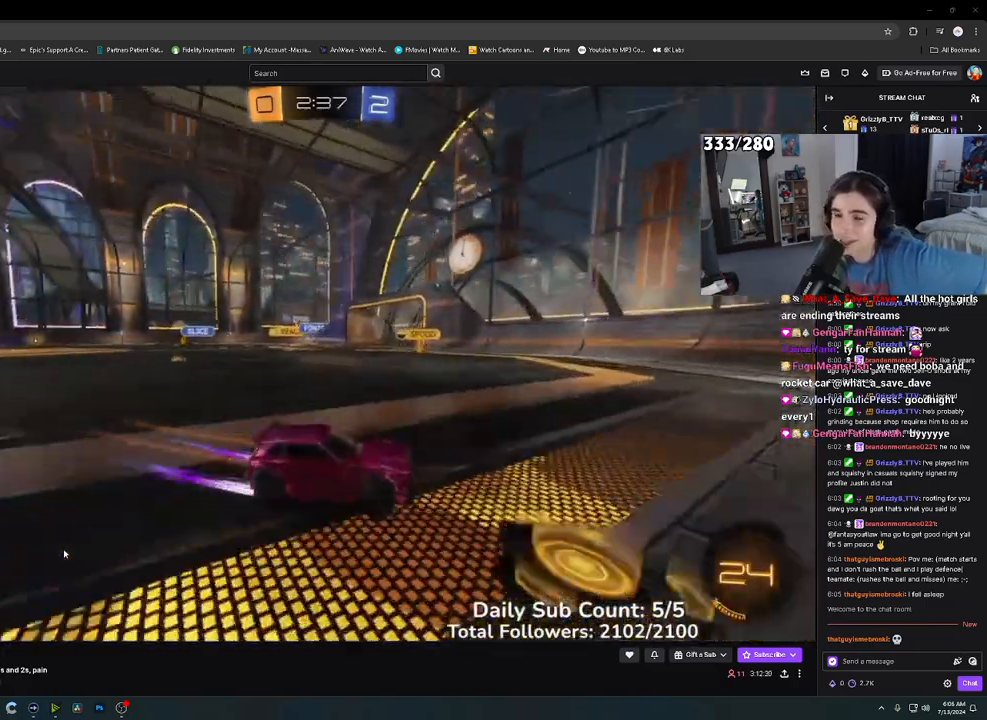
{"buttons": ["R2"], "left_stick": "up-left", "right_stick": "center", "events": []}
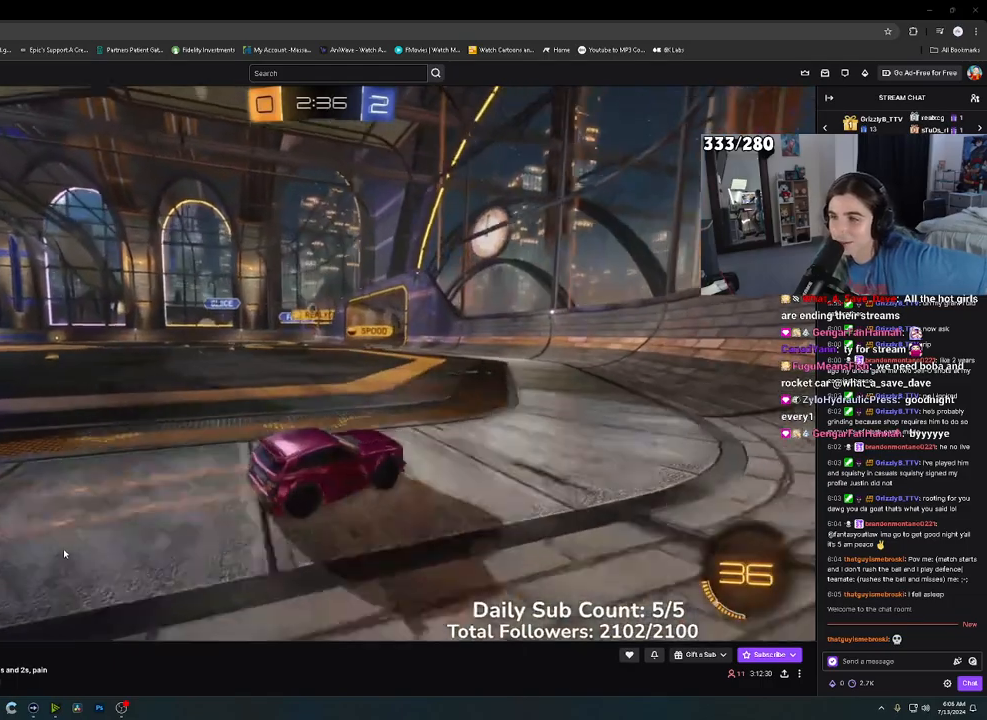
{"buttons": ["R2"], "left_stick": "center", "right_stick": "center", "events": [[483, "left_stick", "center"]]}
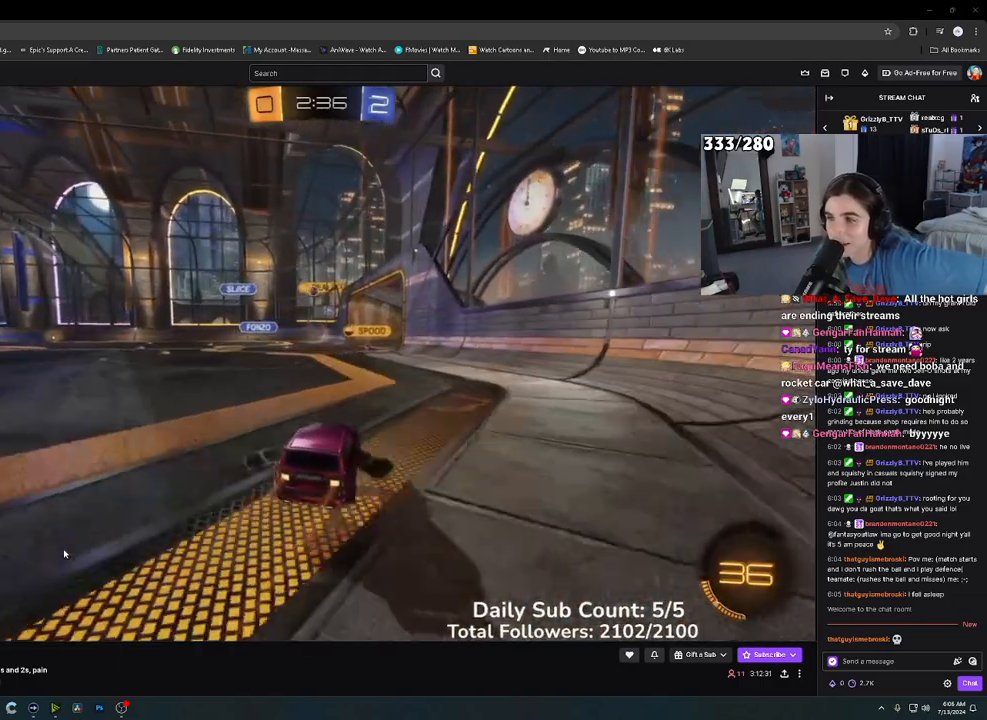
{"buttons": ["R2"], "left_stick": "up-left", "right_stick": "center", "events": [[217, "left_stick", "up-left"]]}
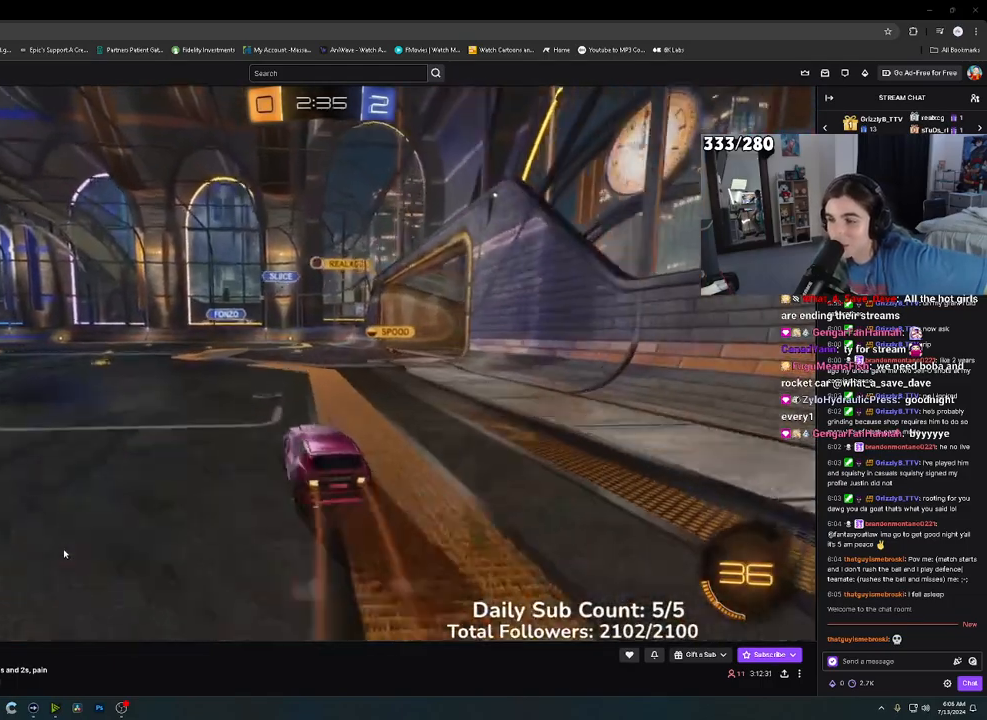
{"buttons": ["R2"], "left_stick": "center", "right_stick": "center", "events": [[250, "left_stick", "center"]]}
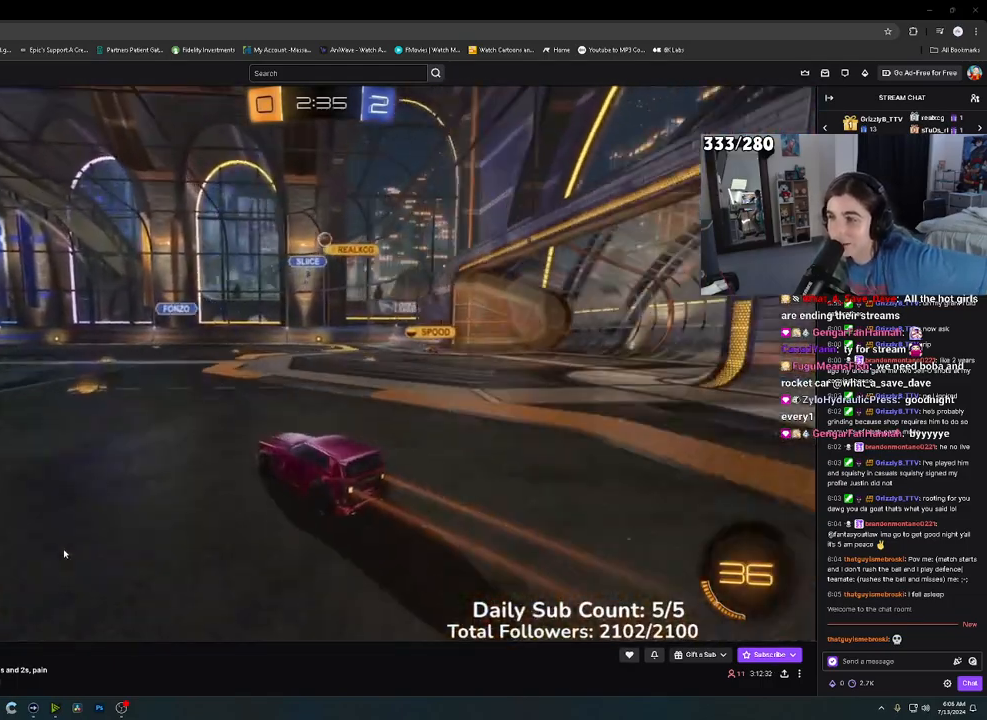
{"buttons": ["R2"], "left_stick": "center", "right_stick": "center", "events": [[167, "left_stick", "left"], [283, "left_stick", "center"]]}
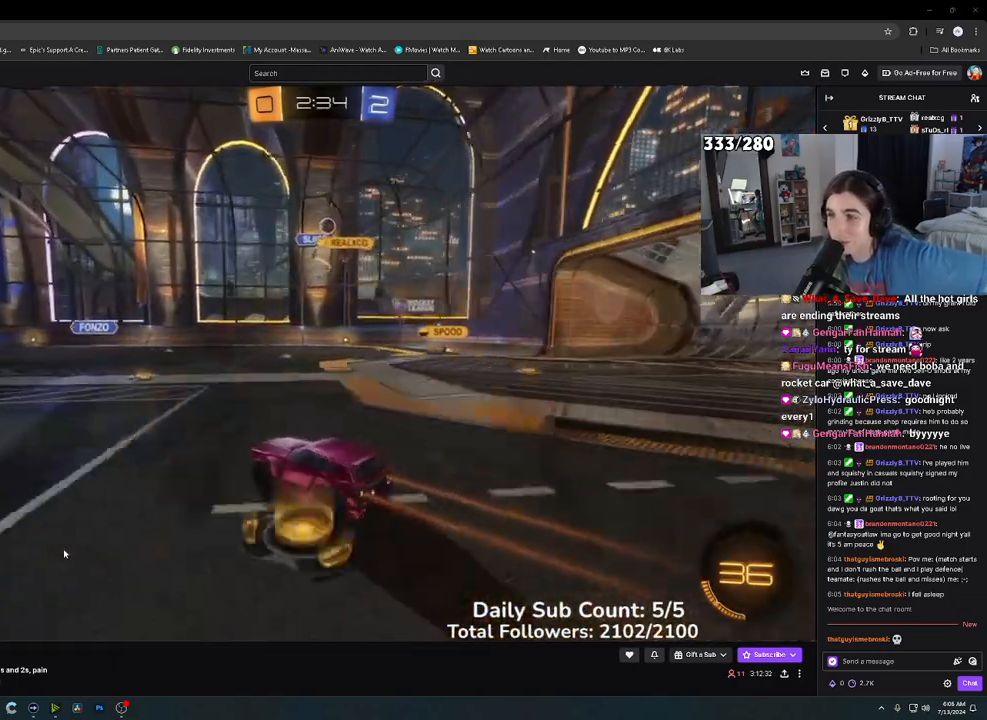
{"buttons": ["R2"], "left_stick": "left", "right_stick": "center", "events": [[33, "left_stick", "left"], [400, "L1", "down"], [467, "L1", "up"]]}